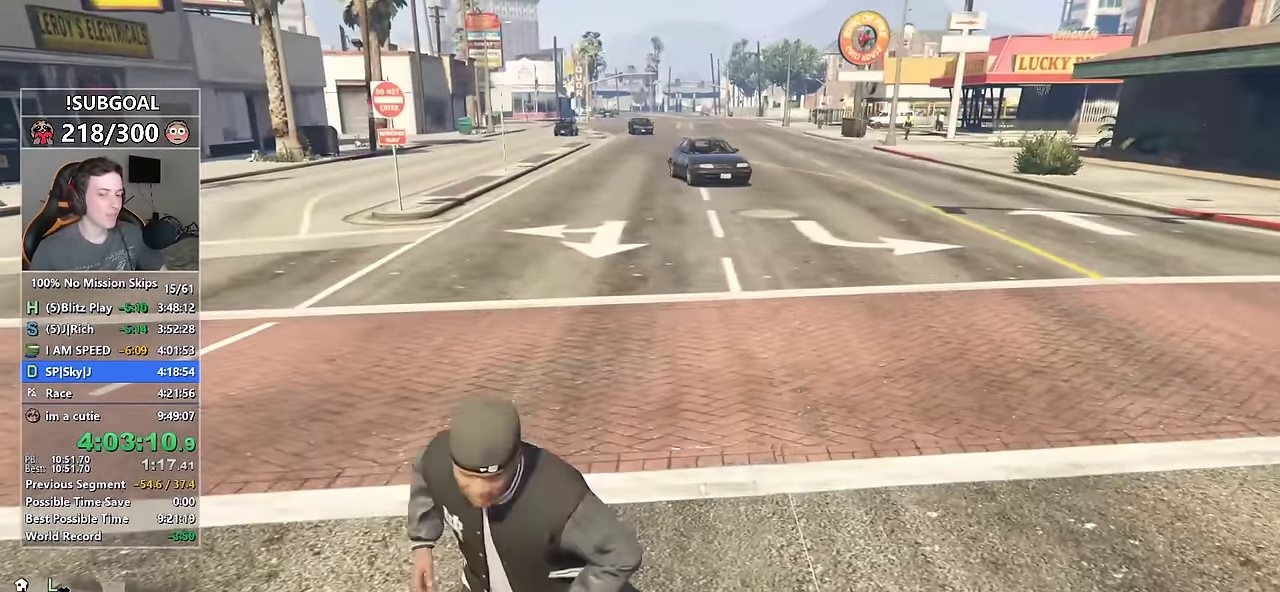
Gameplay with keyboard and mouse; each line is a JSON object with the keys and mouse buttons held at the frame after it. "events" lists presses ("down") and releases ("up") of "1", "2", "3", "4", "5", "6", "7", "8", "a", "c", "caps_lock", "ctrl", "d", "e", "escape", "f", "f1", "f2", "f3", "g", "num4", "num5", "num6", "p", "q", "r", "return", "s", "shift", "space", "tab", "v", "w", "mouse_left", "mouse_middle", "mouse_right", "mouse_mb4", "mouse_mb5", "mouse_wheel_up" and "mouse_wheel_down" between this image and that frame as [ms after this image, input, new state], when the widget could be followed in between. "mouse_left", "mouse_middle", "mouse_right", "mouse_mb4", "mouse_mb5", "mouse_wheel_up", "mouse_wheel_down" = the "left", "middle", "right", "mb4", "mb5", "wheel_up", "wheel_down" buttons of the "mouse" list. No other keys are recorded. Not read: mouse_move.
{"keys": ["shift", "w"], "mouse": [], "events": [[233, "w", "down"], [333, "d", "up"]]}
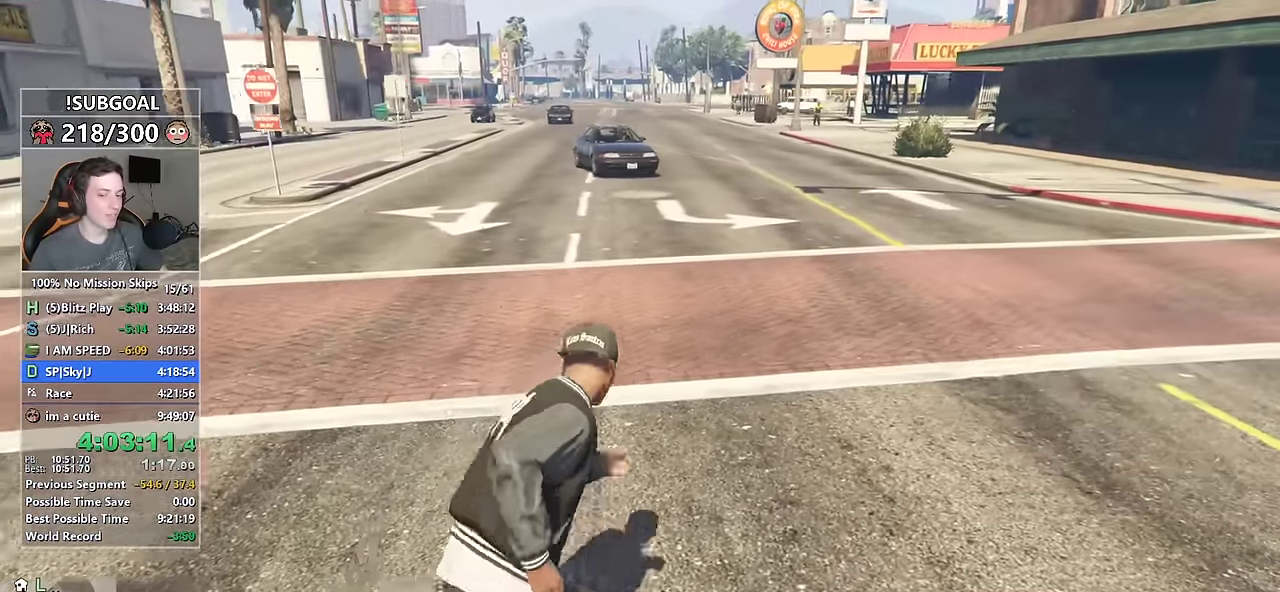
{"keys": ["a", "shift"], "mouse": [], "events": [[16, "a", "down"], [350, "w", "up"]]}
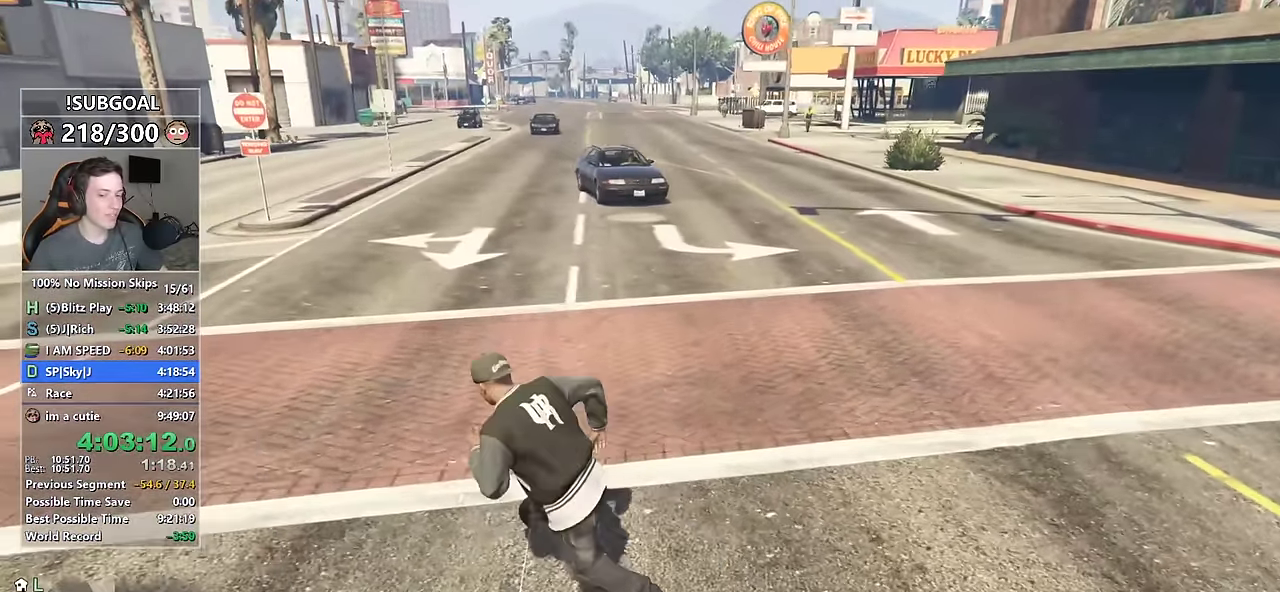
{"keys": ["d", "shift"], "mouse": [], "events": [[83, "s", "down"], [166, "a", "up"], [166, "d", "down"], [366, "s", "up"]]}
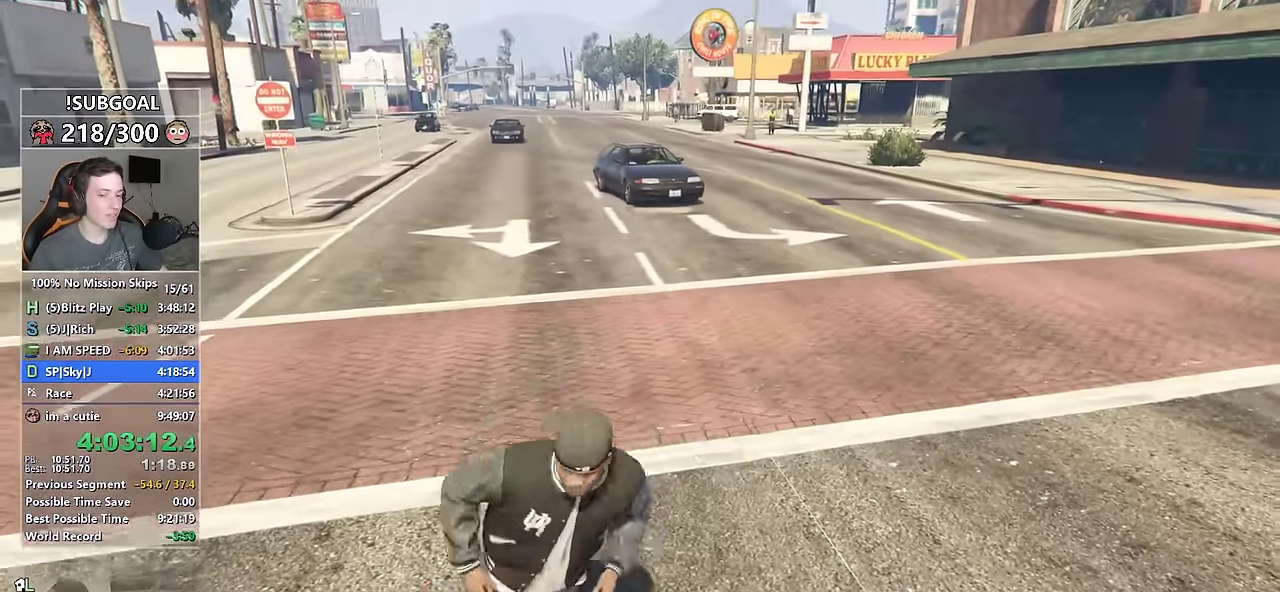
{"keys": ["a", "shift"], "mouse": [], "events": [[150, "w", "down"], [333, "a", "down"], [333, "d", "up"], [483, "w", "up"]]}
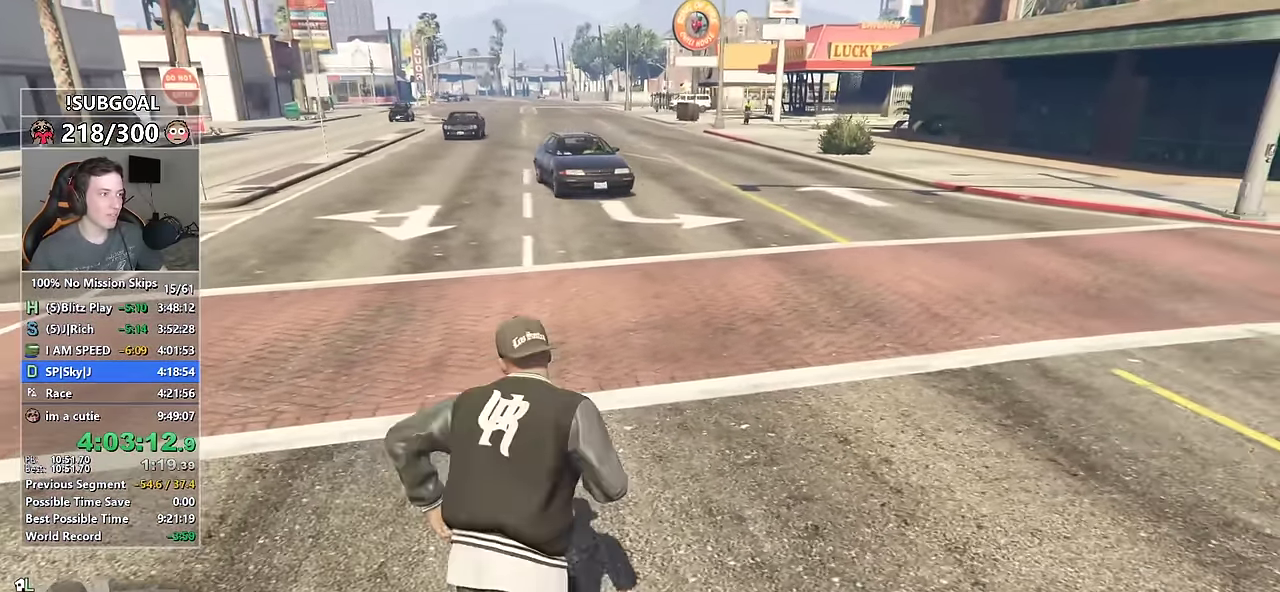
{"keys": ["d", "s", "shift"], "mouse": [], "events": [[250, "s", "down"], [400, "a", "up"], [450, "d", "down"]]}
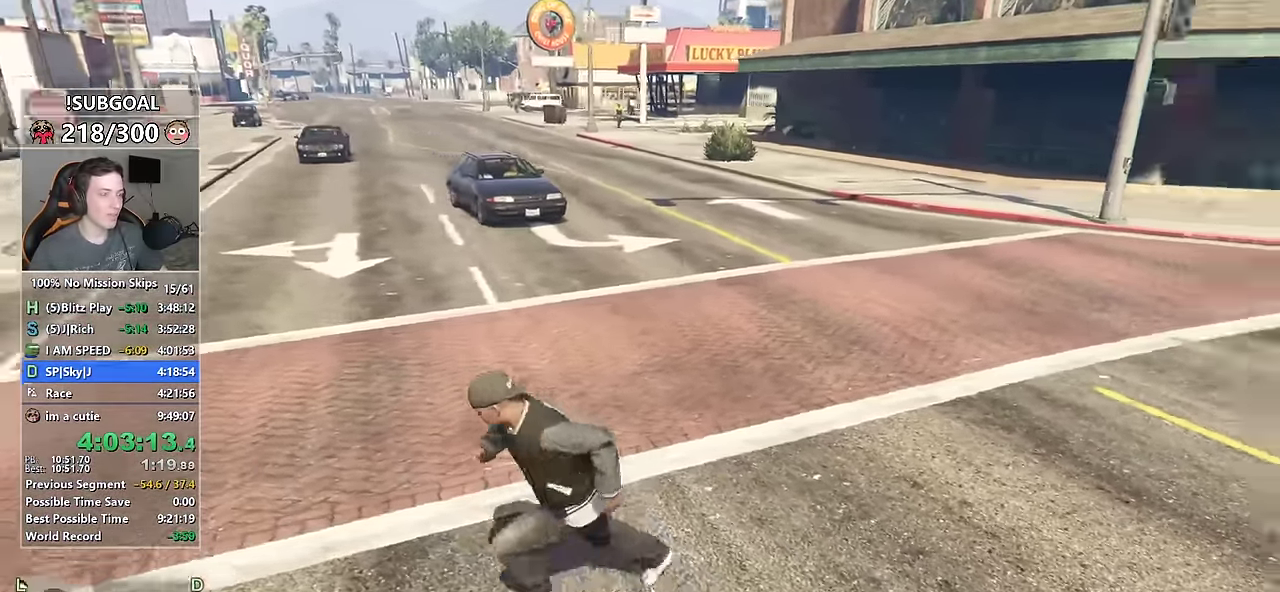
{"keys": ["d", "shift", "w"], "mouse": [], "events": [[83, "s", "up"], [316, "w", "down"]]}
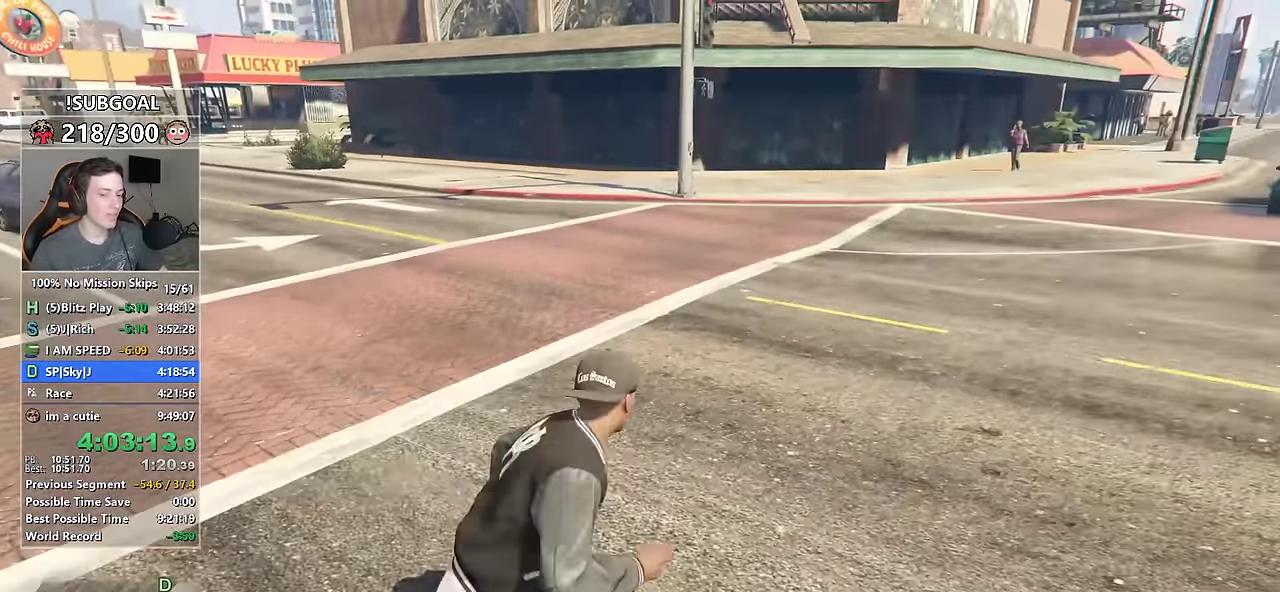
{"keys": ["d", "s", "shift"], "mouse": [], "events": [[66, "a", "down"], [66, "d", "up"], [200, "w", "up"], [383, "s", "down"], [433, "a", "up"], [466, "d", "down"]]}
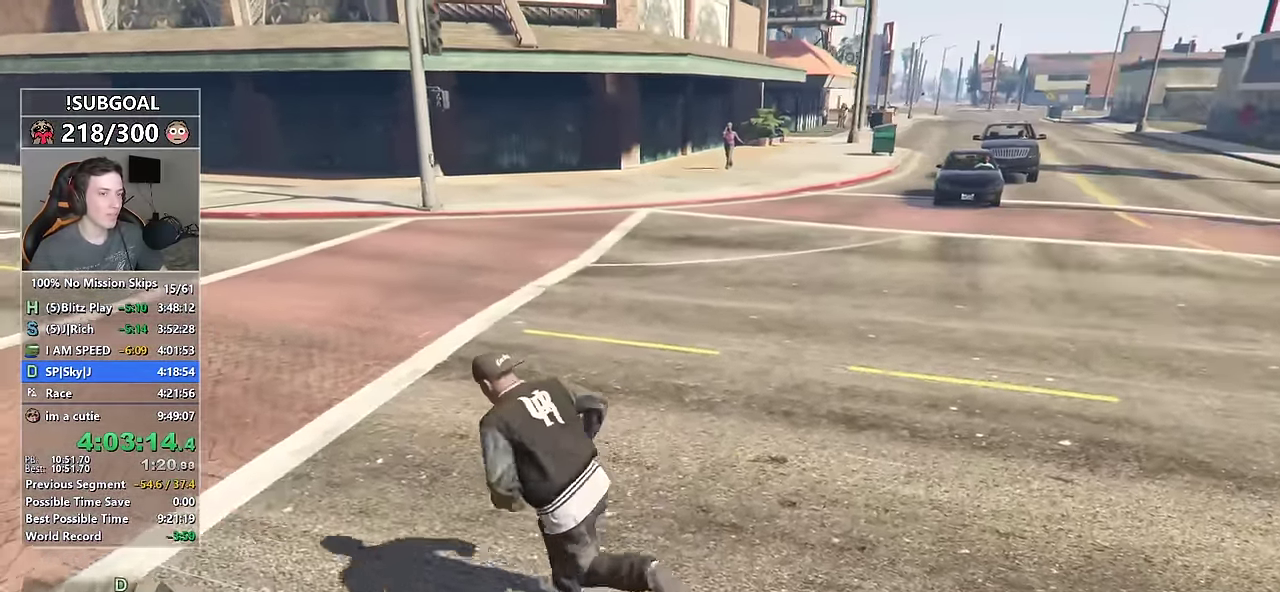
{"keys": ["shift", "w"], "mouse": [], "events": [[66, "s", "up"], [300, "w", "down"], [434, "d", "up"]]}
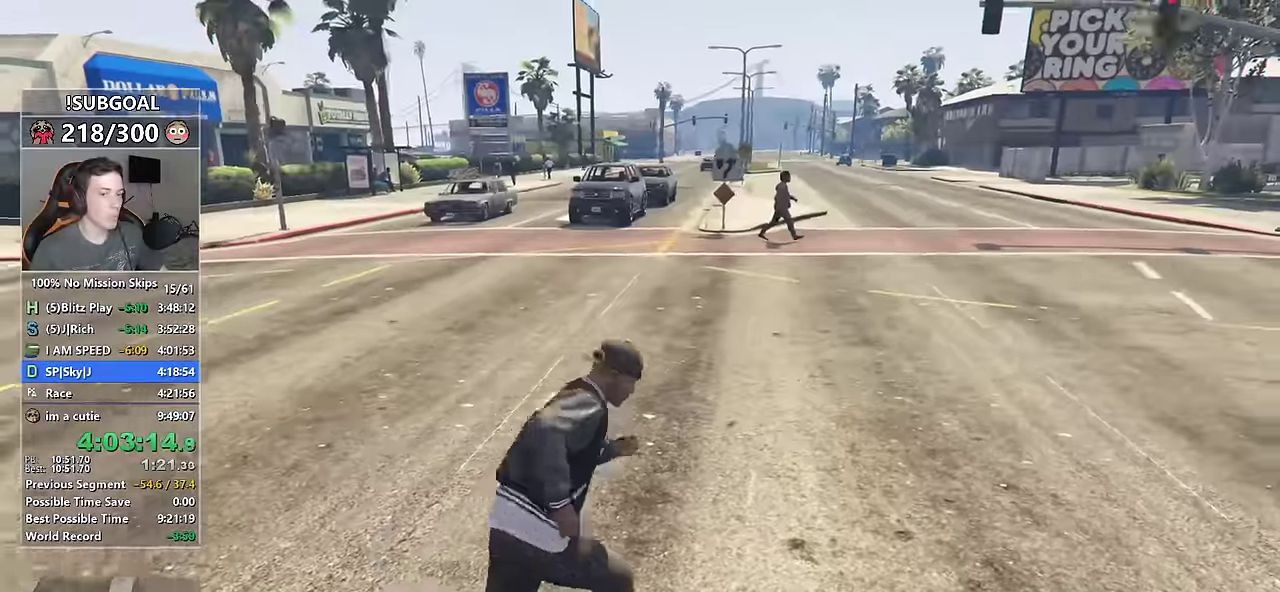
{"keys": ["a", "shift"], "mouse": [], "events": [[217, "a", "down"], [367, "w", "up"]]}
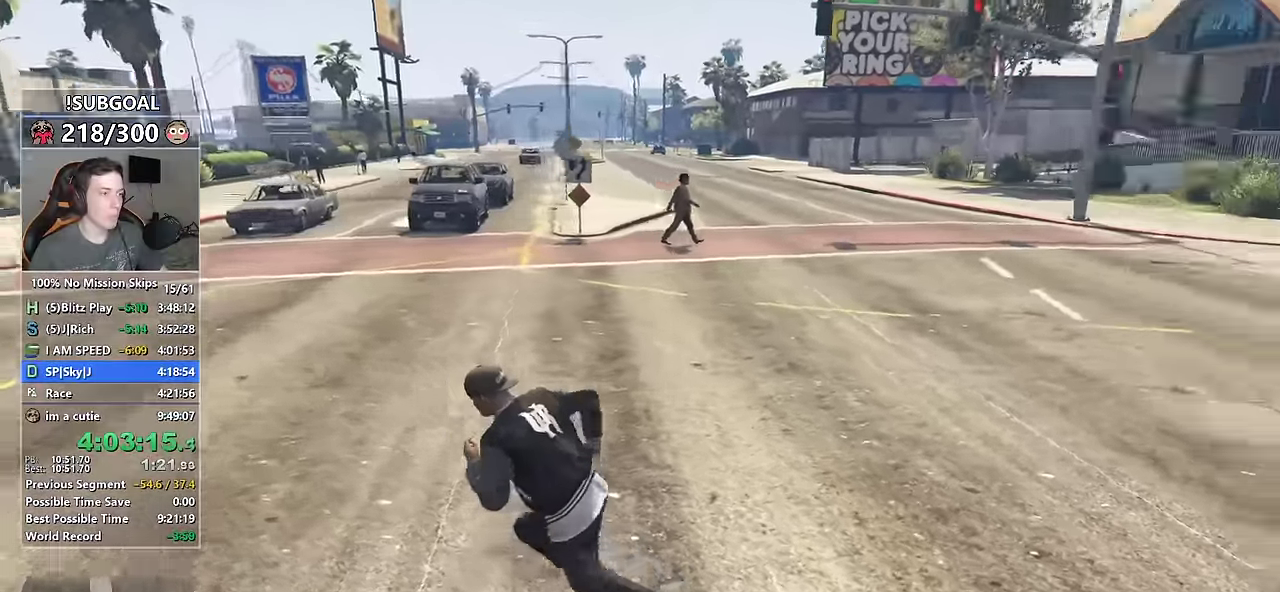
{"keys": ["d", "shift", "w"], "mouse": [], "events": [[50, "s", "down"], [100, "a", "up"], [150, "d", "down"], [184, "s", "up"], [384, "w", "down"]]}
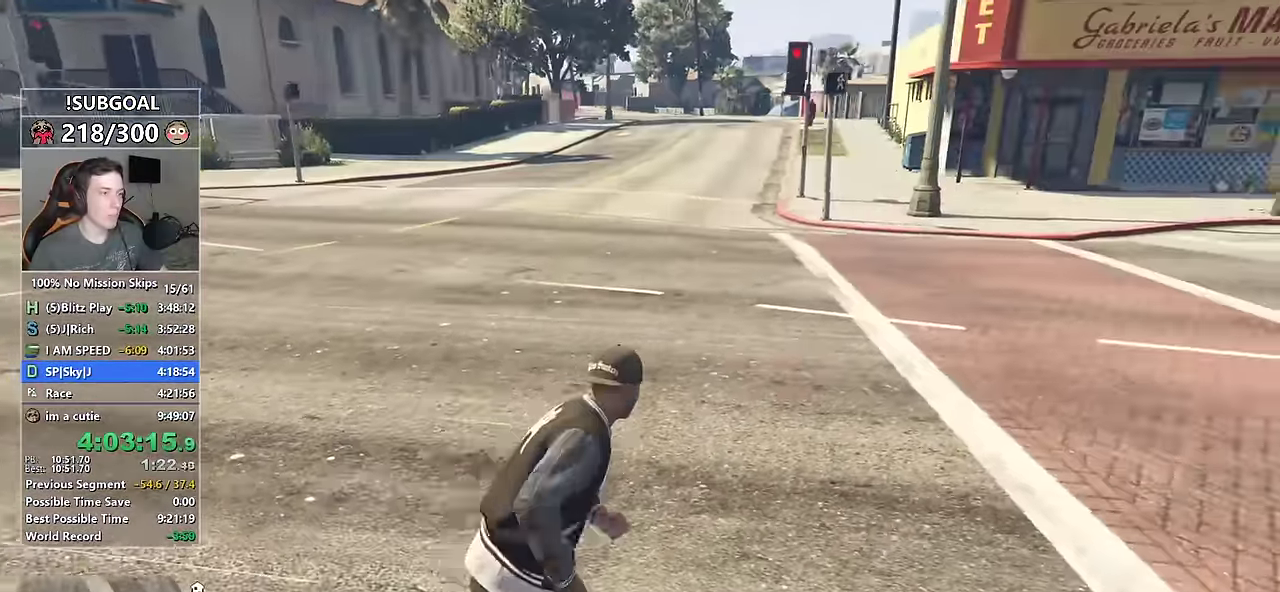
{"keys": ["a", "s", "shift"], "mouse": [], "events": [[117, "d", "up"], [150, "a", "down"], [300, "w", "up"], [500, "s", "down"]]}
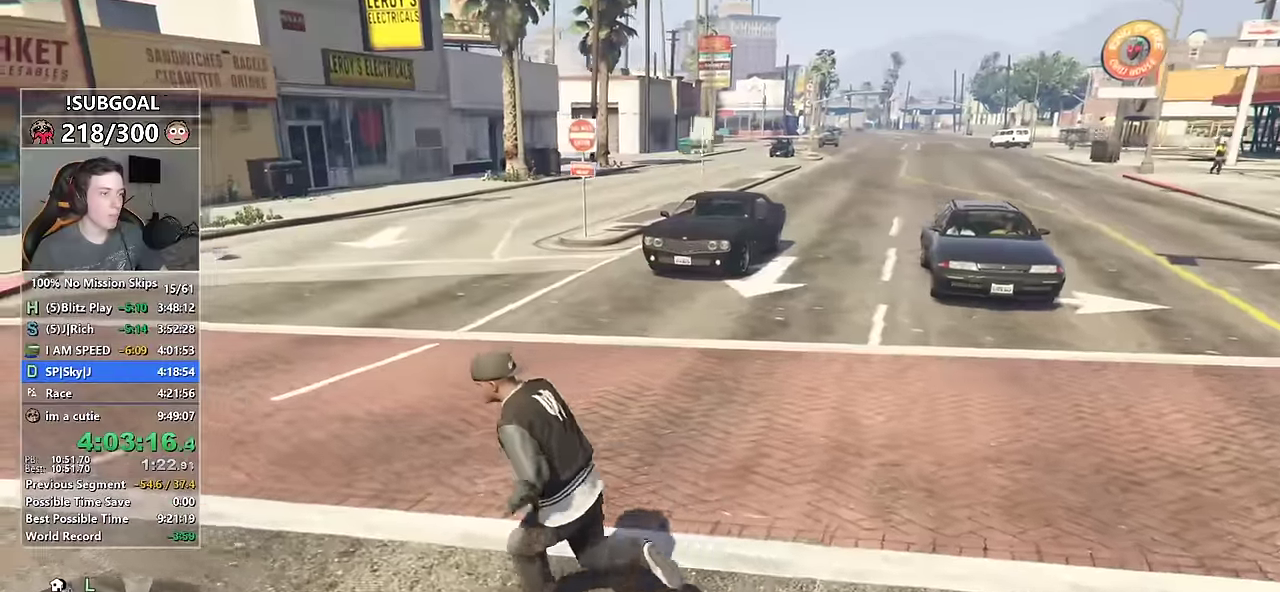
{"keys": ["s", "shift"], "mouse": [], "events": [[84, "a", "up"]]}
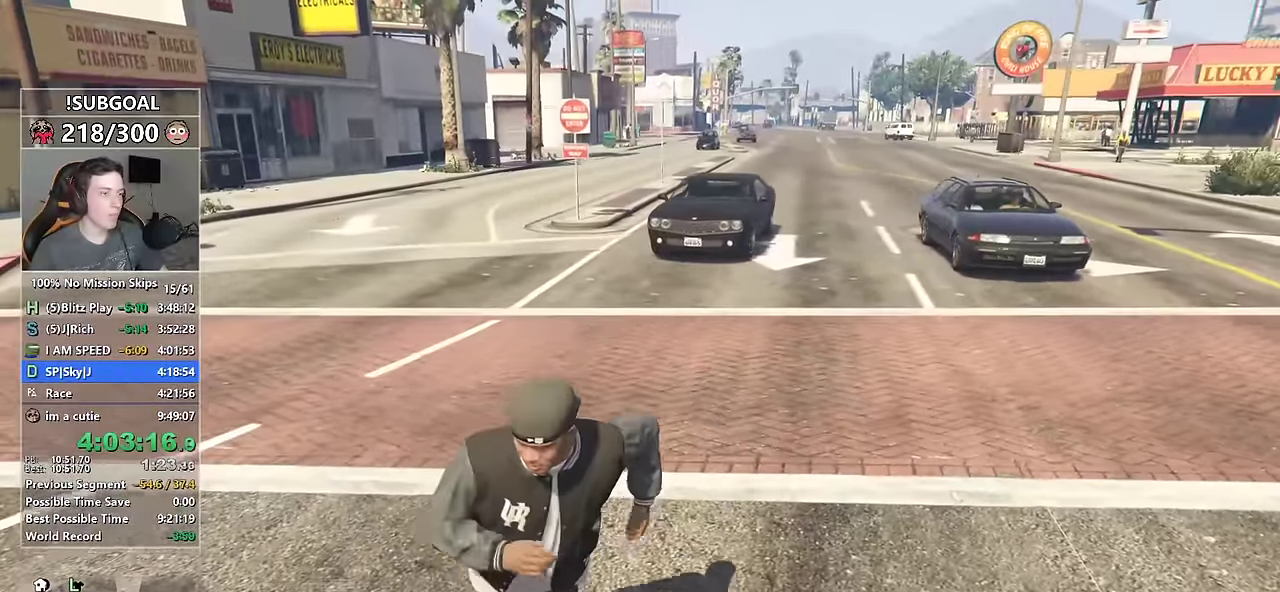
{"keys": ["s", "shift"], "mouse": [], "events": []}
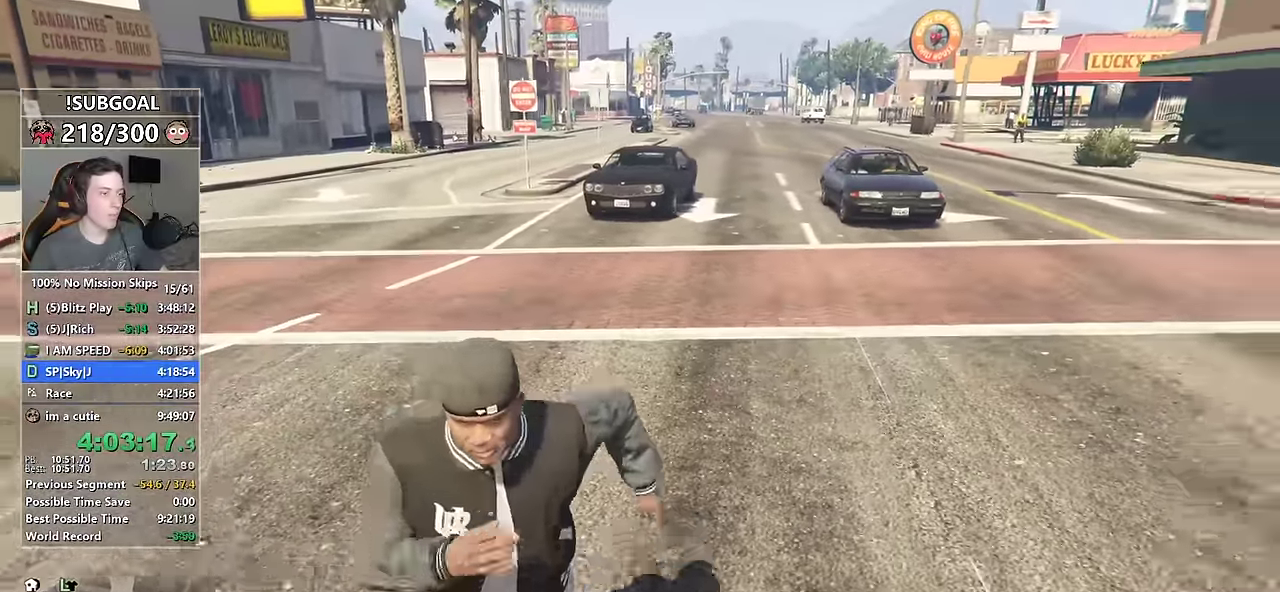
{"keys": ["shift", "w"], "mouse": [], "events": [[17, "d", "down"], [67, "s", "up"], [250, "w", "down"], [300, "d", "up"]]}
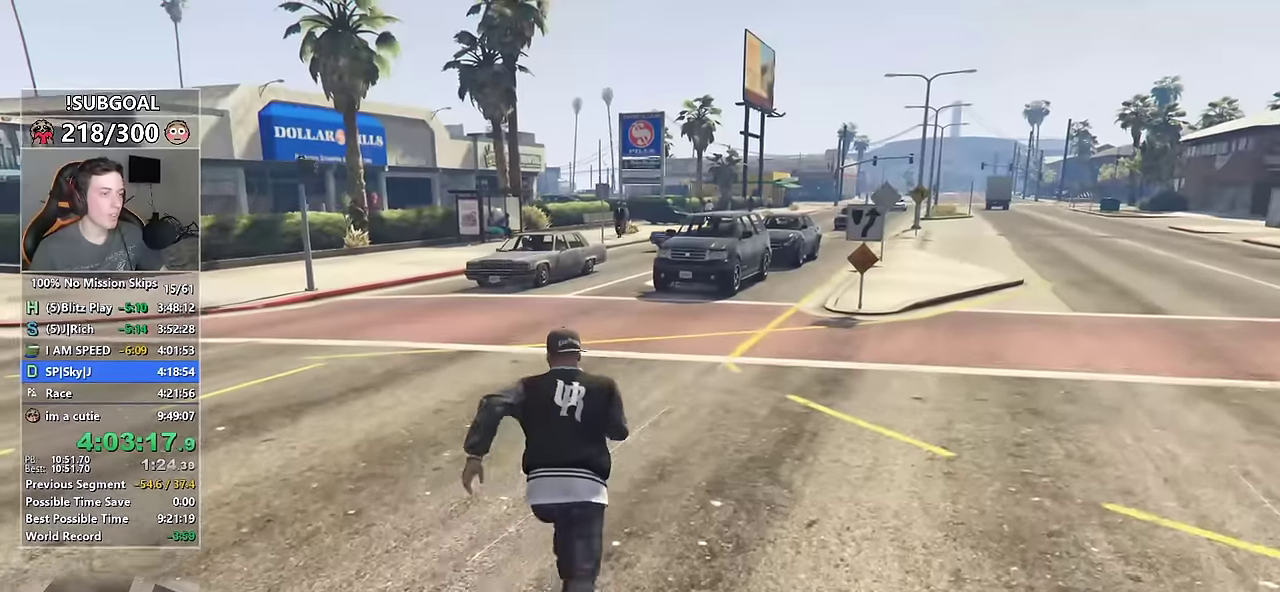
{"keys": ["e", "shift", "w"], "mouse": [], "events": [[267, "a", "down"], [417, "a", "up"], [467, "e", "down"]]}
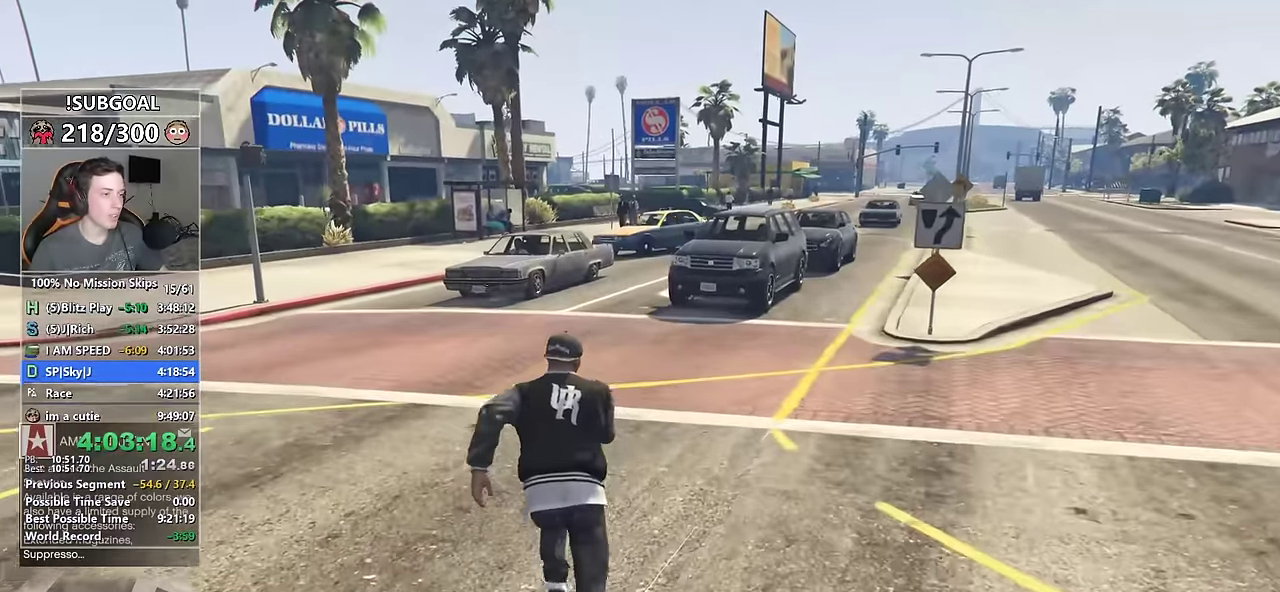
{"keys": ["shift", "w"], "mouse": [], "events": [[33, "e", "up"], [150, "e", "down"], [200, "a", "down"], [200, "e", "up"], [283, "e", "down"], [333, "a", "up"], [383, "e", "up"]]}
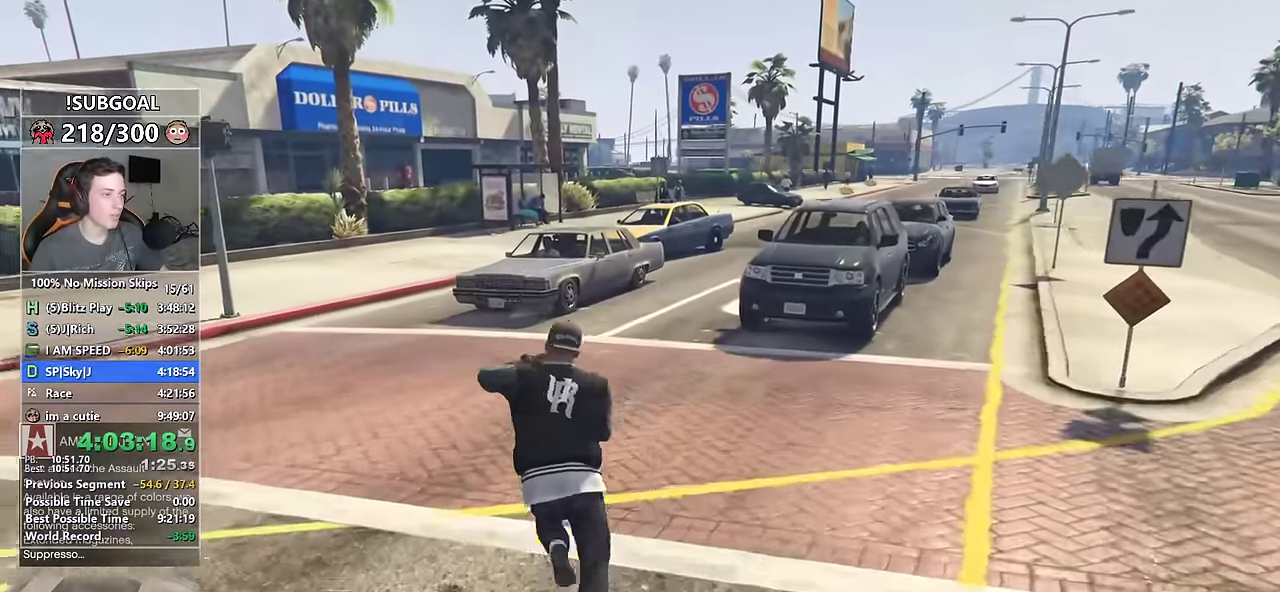
{"keys": ["shift", "w"], "mouse": [], "events": [[217, "d", "down"], [300, "d", "up"]]}
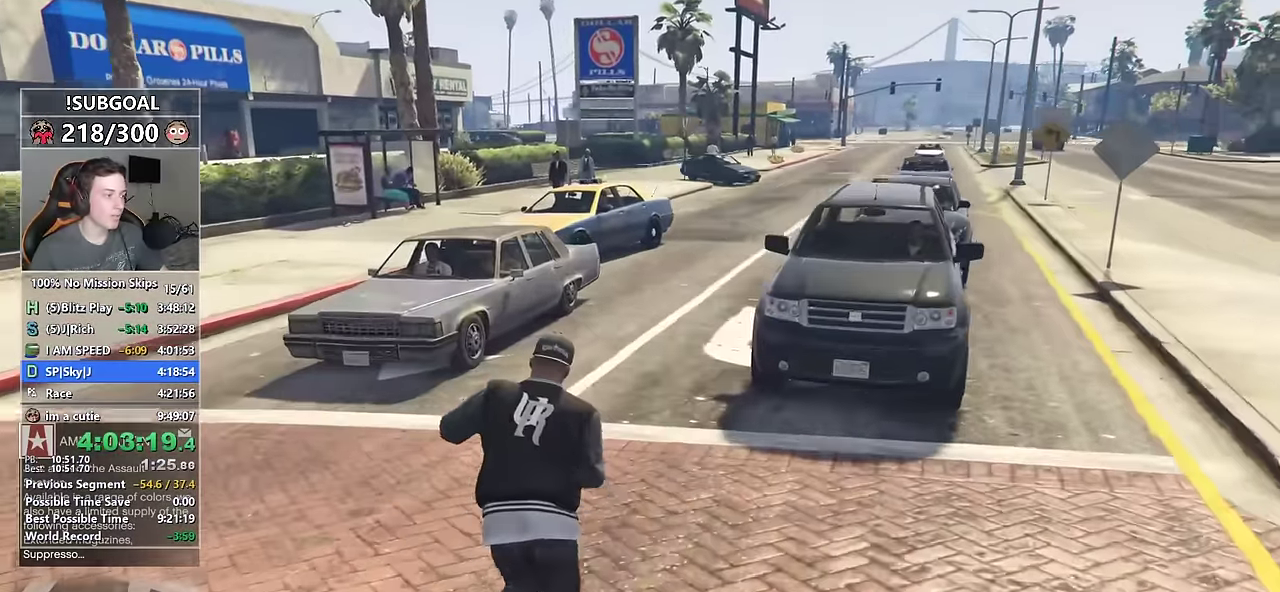
{"keys": ["shift", "w"], "mouse": [], "events": []}
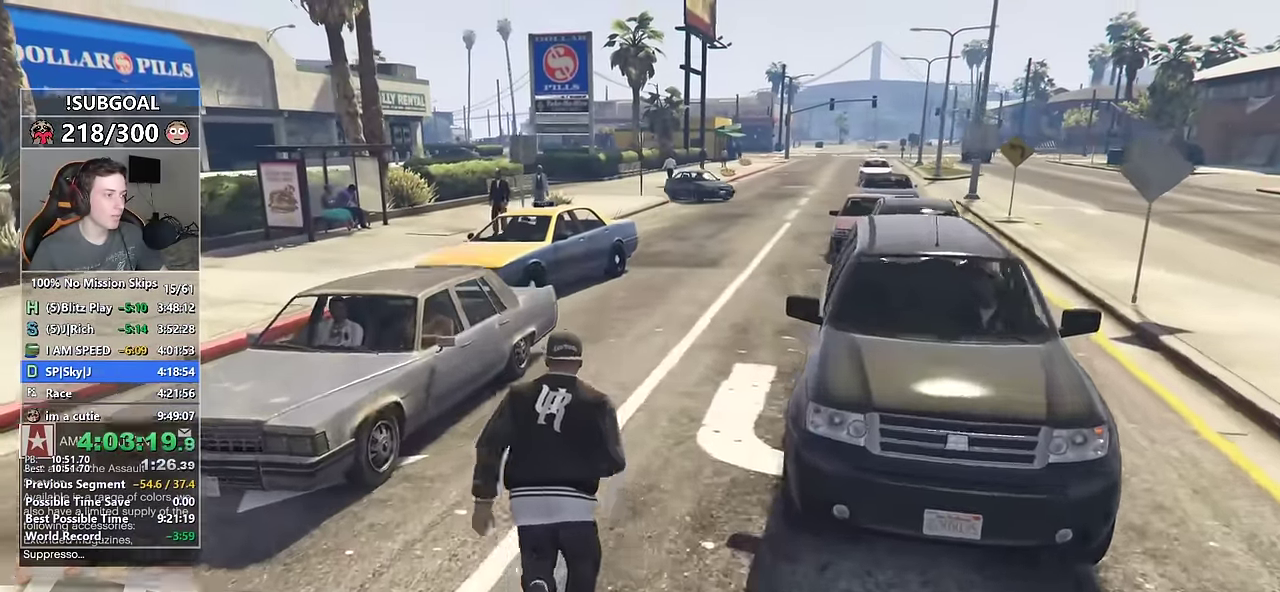
{"keys": ["shift", "w"], "mouse": [], "events": [[200, "d", "down"], [267, "d", "up"]]}
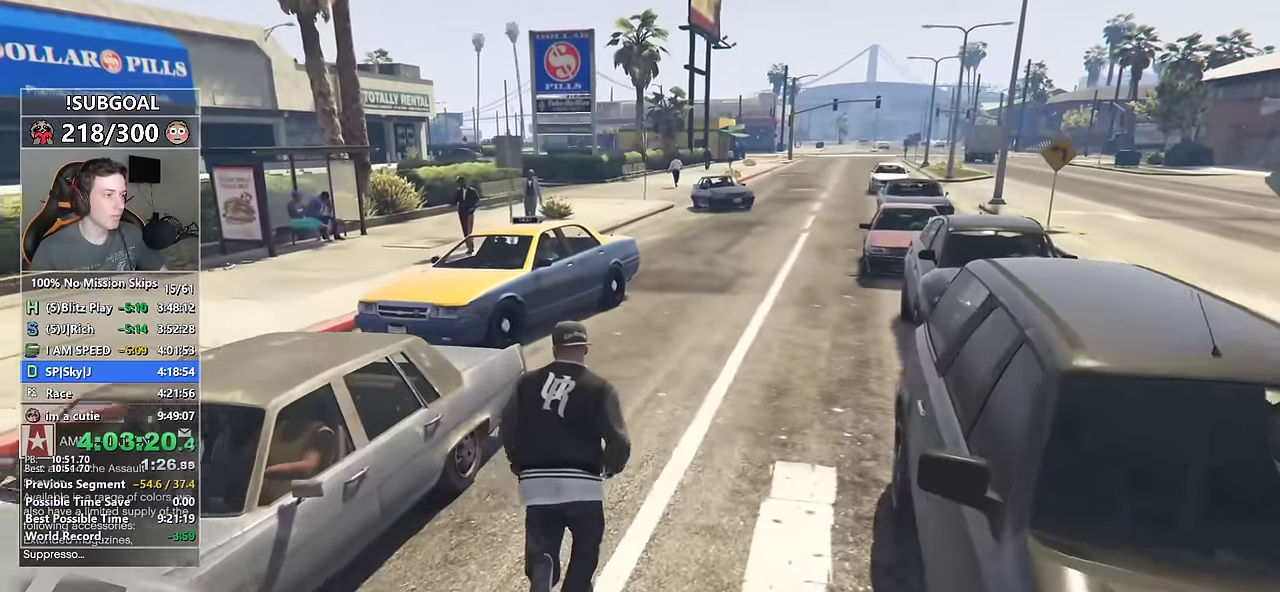
{"keys": ["shift", "w"], "mouse": [], "events": [[250, "d", "down"], [400, "d", "up"]]}
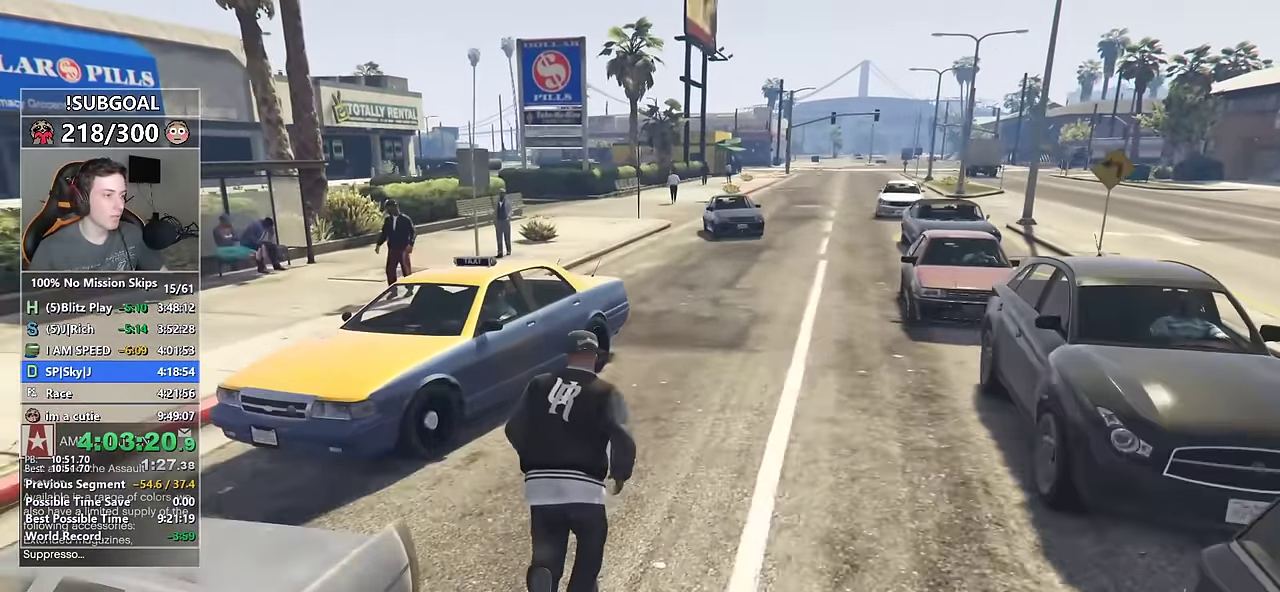
{"keys": [], "mouse": [], "events": [[317, "f", "down"], [367, "f", "up"], [367, "shift", "up"], [367, "w", "up"]]}
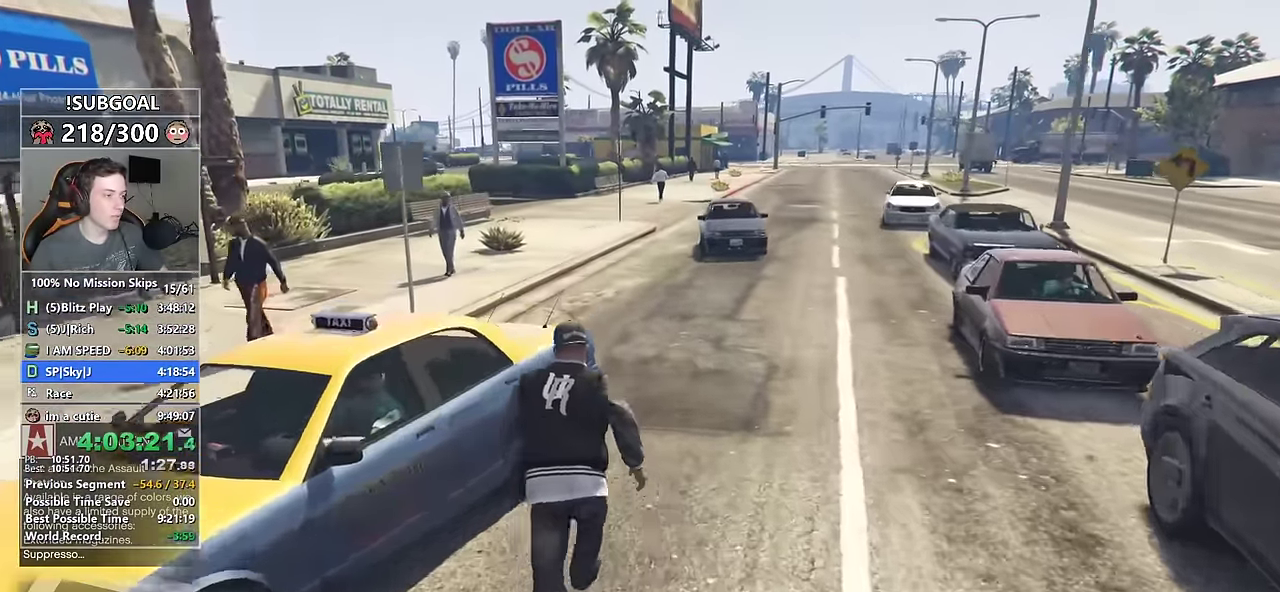
{"keys": [], "mouse": [], "events": []}
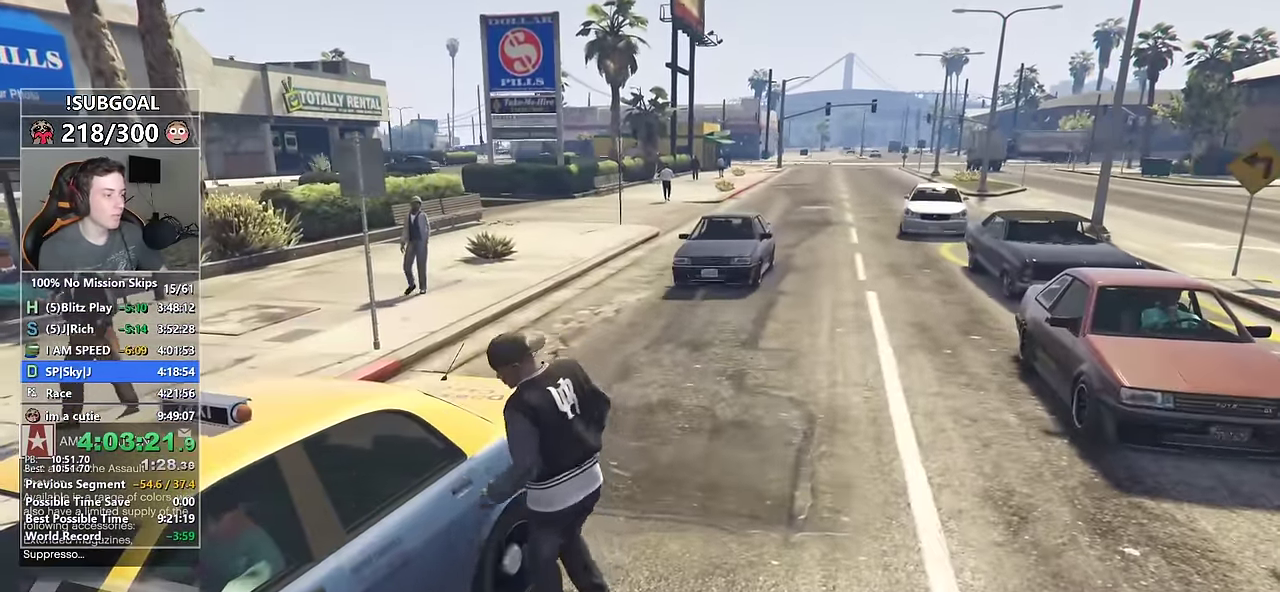
{"keys": [], "mouse": [], "events": []}
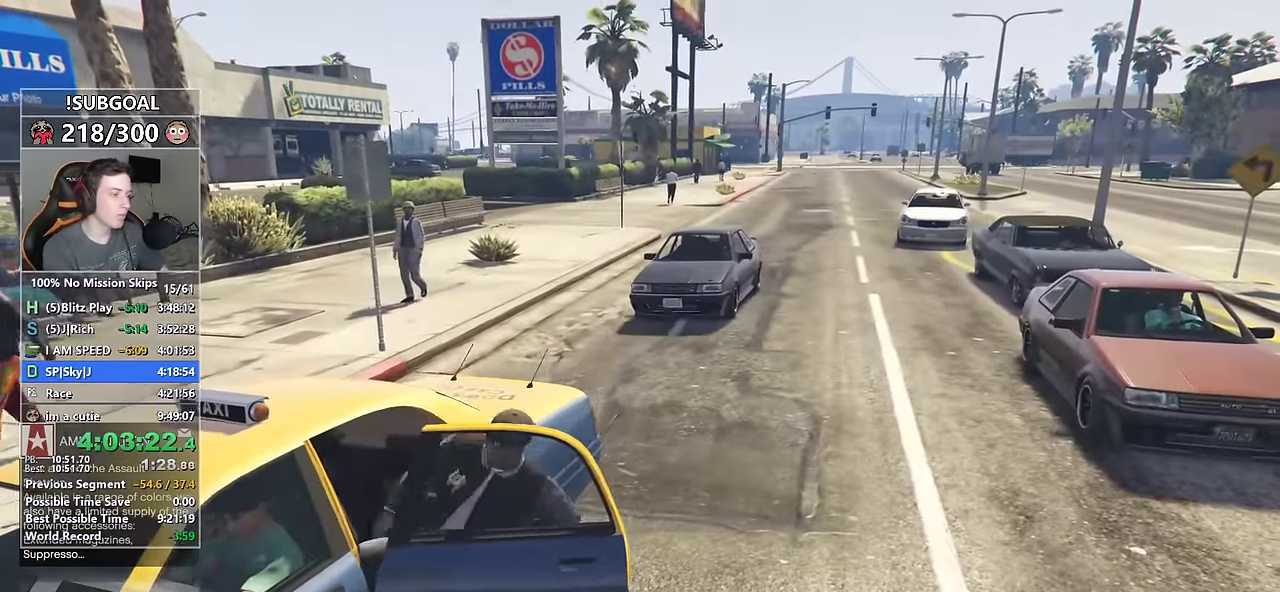
{"keys": [], "mouse": [], "events": []}
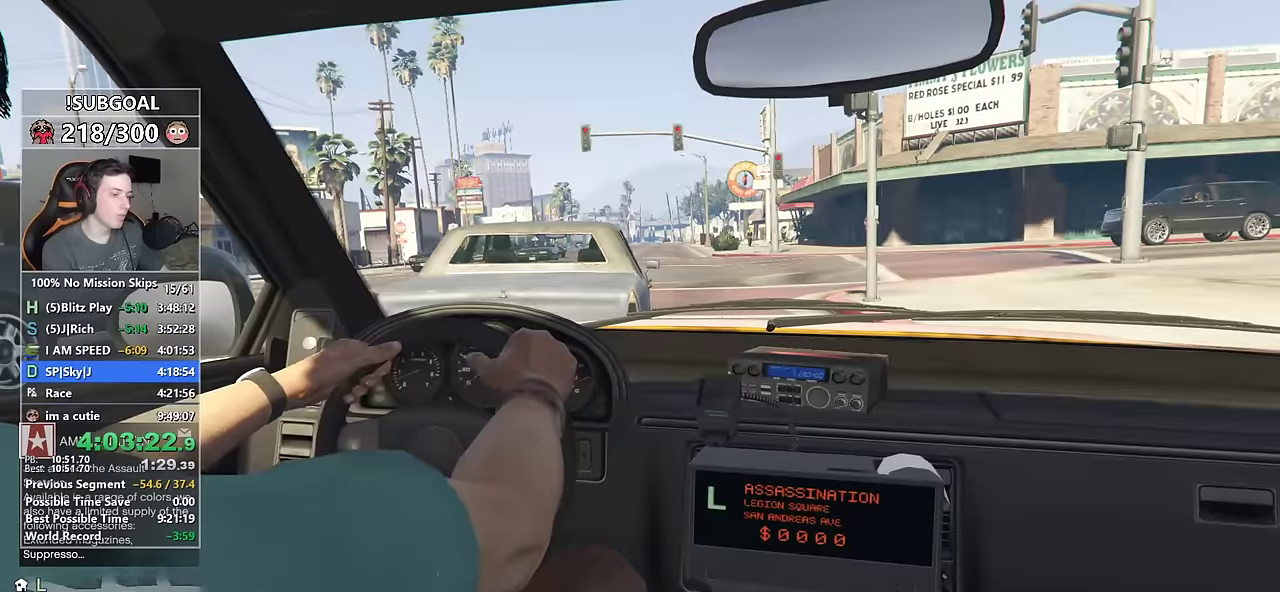
{"keys": [], "mouse": [], "events": [[150, "d", "down"], [183, "d", "up"], [233, "return", "down"], [333, "return", "up"], [433, "return", "down"], [466, "return", "up"]]}
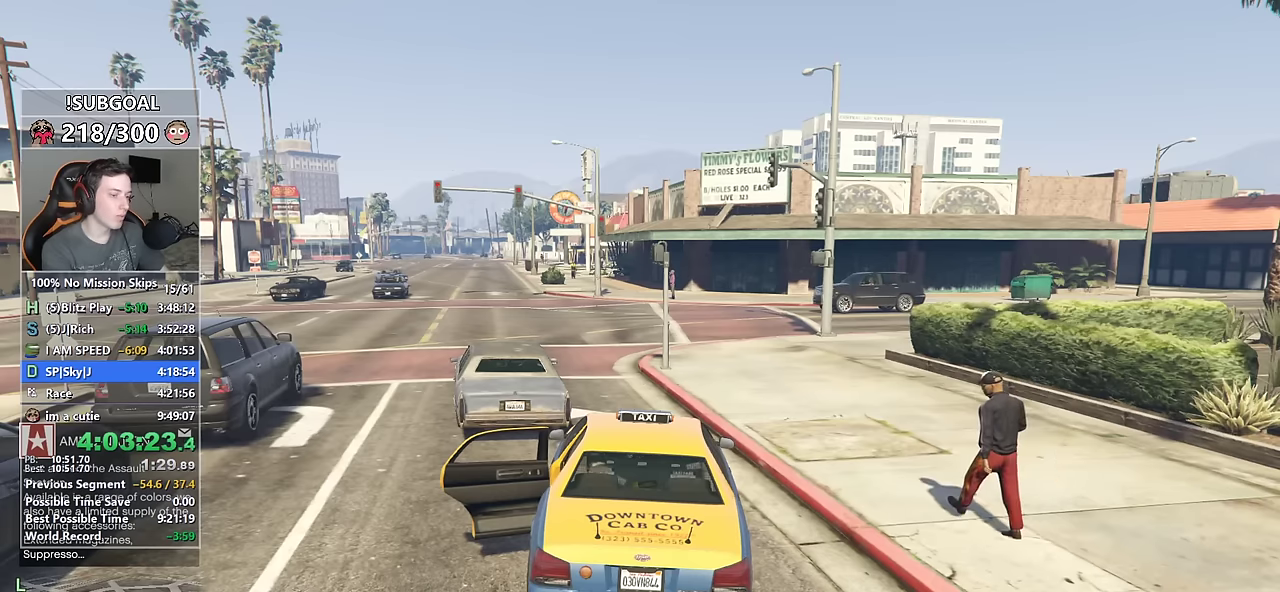
{"keys": [], "mouse": [], "events": [[66, "return", "down"], [116, "return", "up"], [200, "return", "down"], [250, "return", "up"], [350, "return", "down"], [433, "return", "up"]]}